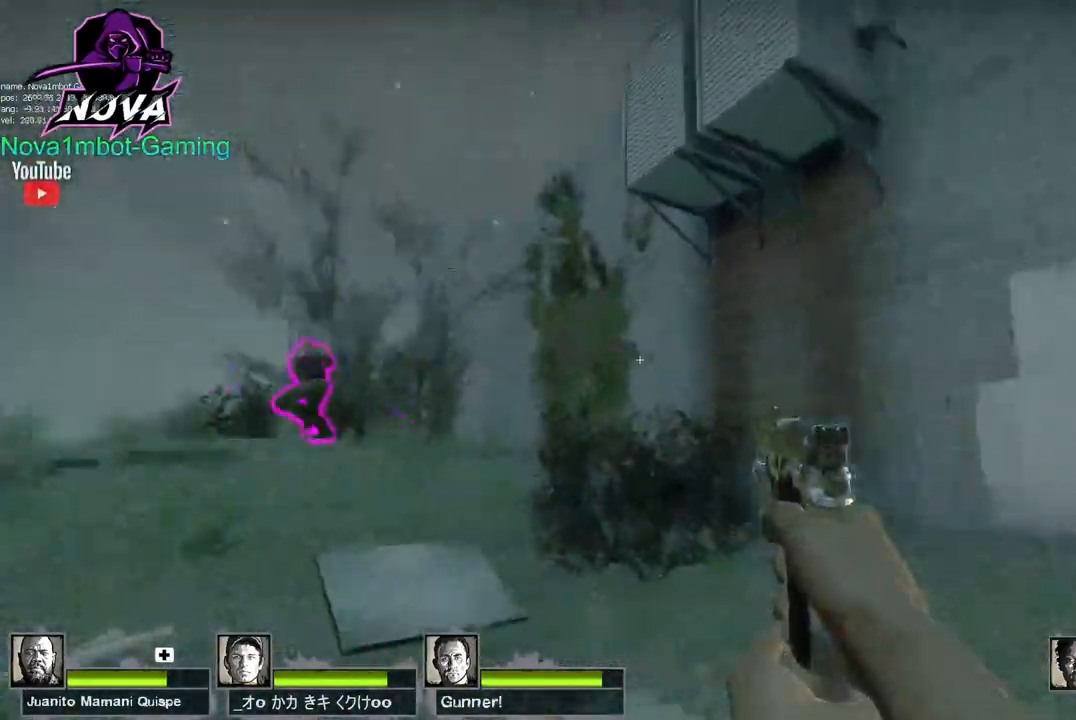
Gameplay with keyboard and mouse; each line is a JSON object with the keys and mouse buttons held at the frame after it. "events" lists presses ("down") and releases ("up") of "1", "2", "3", "4", "5", "a", "alt", "c", "caps_lock", "ctrl", "d", "e", "f", "g", "q", "r", "s", "shift", "space", "t", "tab", "v", "w", "x", "z", "mouse_left", "mouse_wheel" and "mouse_right" between this image and that frame as [ms after this image, input, new state], when the widget could be followed in between. "mouse_left", "mouse_wheel", "mouse_right" = the "left", "wheel", "right" buttons of the "mouse" list. No other keys are recorded. "wheel" means that the mouse wheel is clicked or scrolled. Not read: mouse_move.
{"keys": [], "mouse": [], "events": [[183, "q", "down"], [283, "q", "up"], [333, "w", "up"]]}
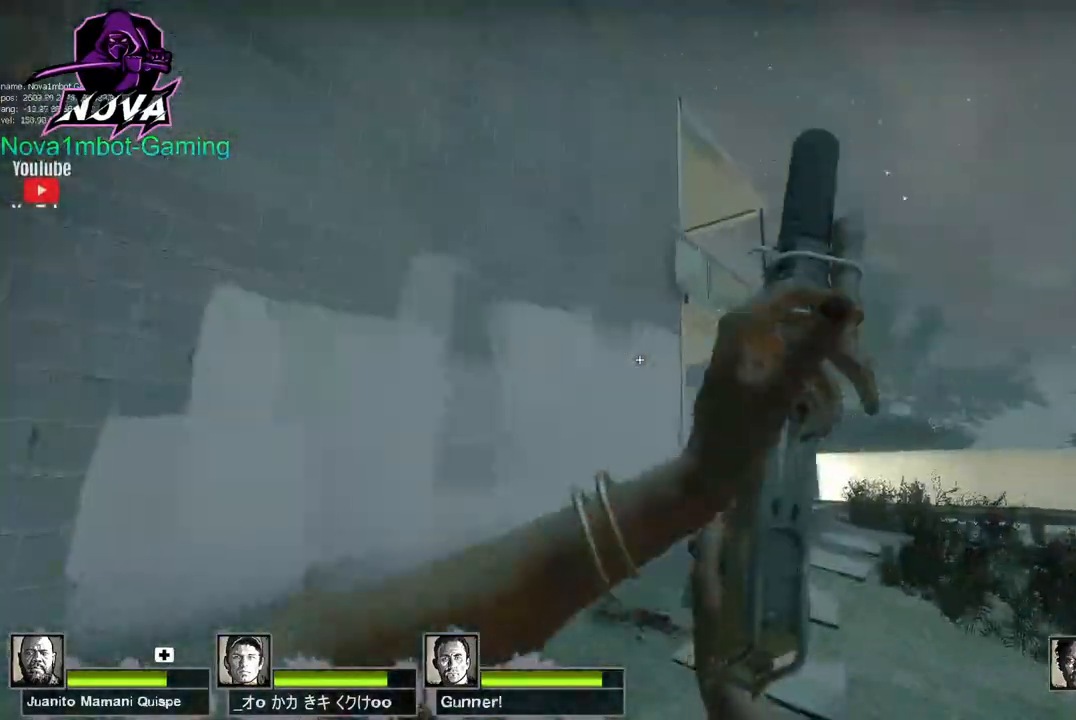
{"keys": ["d", "w"], "mouse": [], "events": [[17, "s", "down"], [167, "s", "up"], [250, "d", "down"], [350, "w", "down"]]}
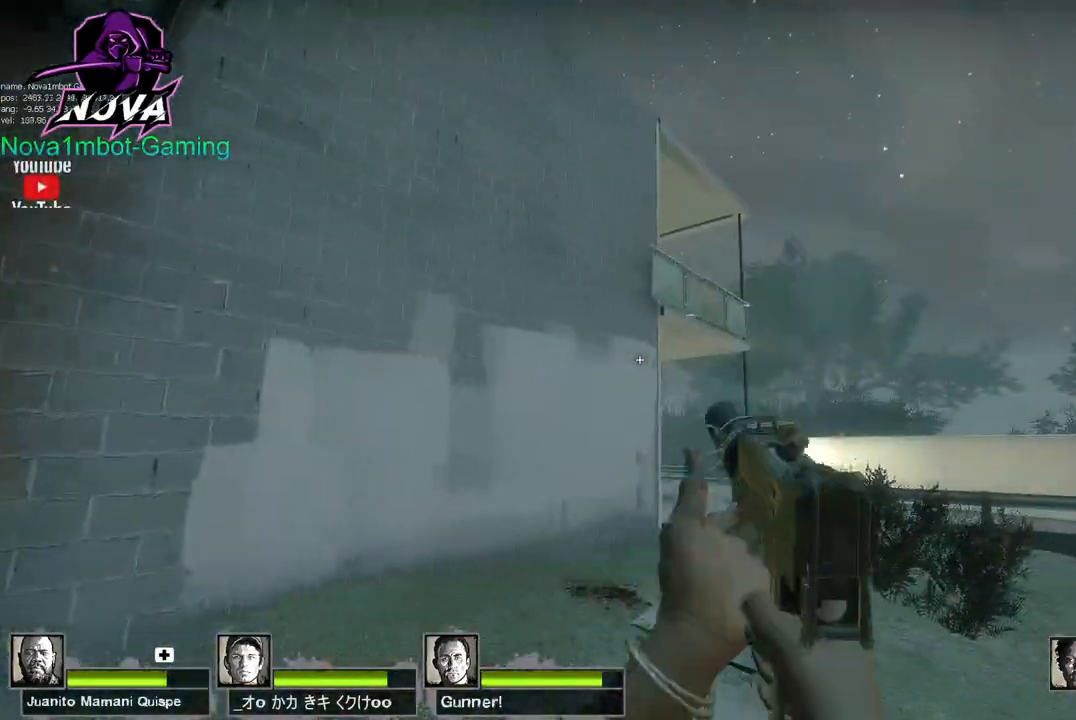
{"keys": ["d"], "mouse": [], "events": [[367, "w", "up"]]}
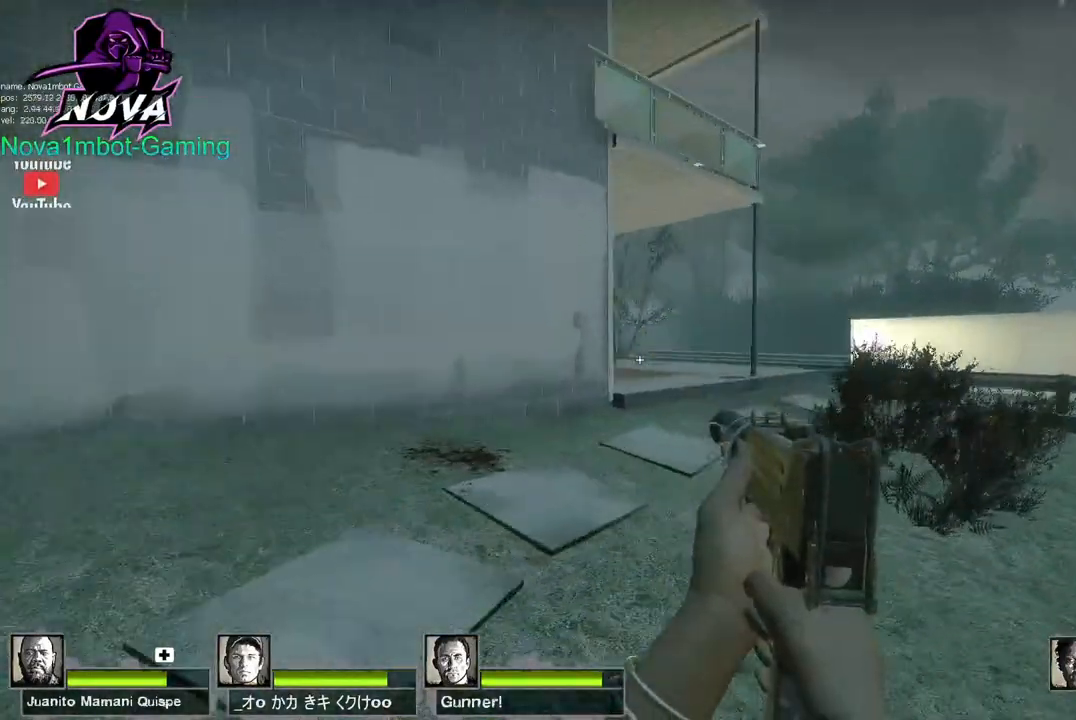
{"keys": ["d"], "mouse": ["left"], "events": [[50, "w", "down"], [183, "w", "up"], [467, "mouse_left", "down"]]}
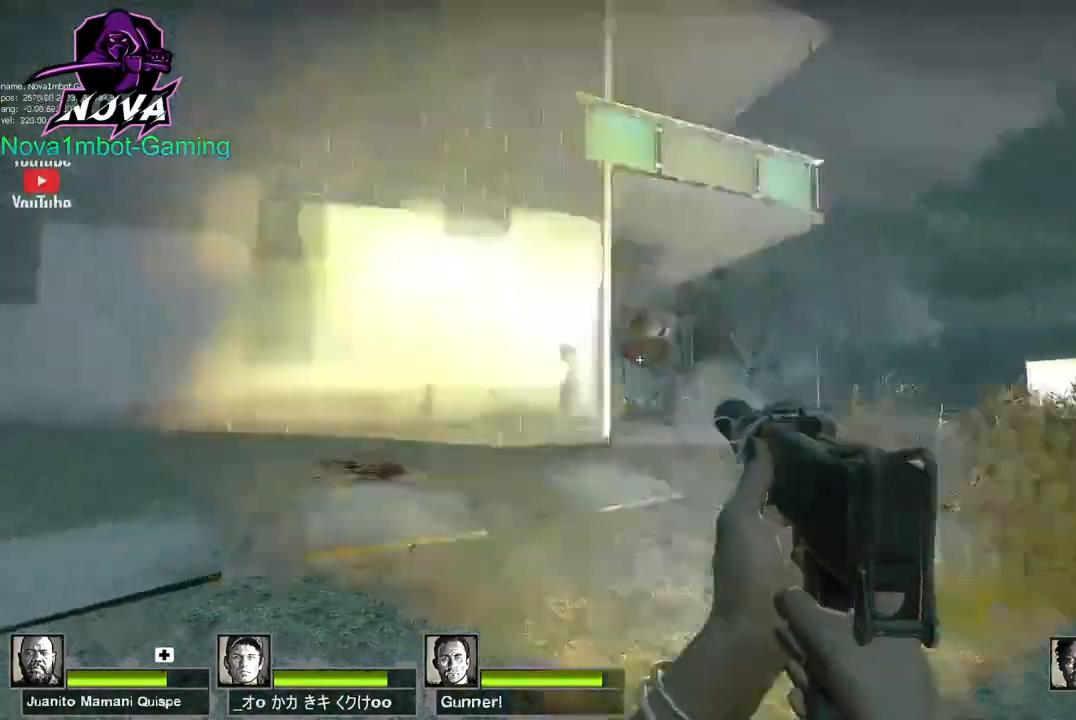
{"keys": ["d"], "mouse": ["left"], "events": []}
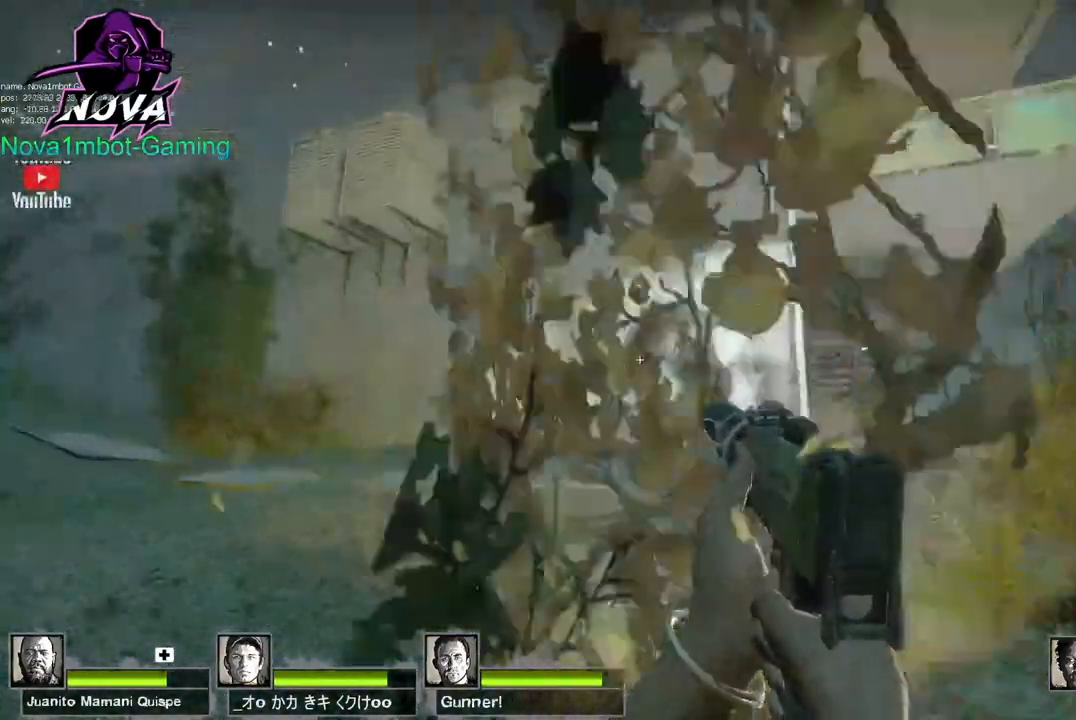
{"keys": ["d"], "mouse": ["left"], "events": []}
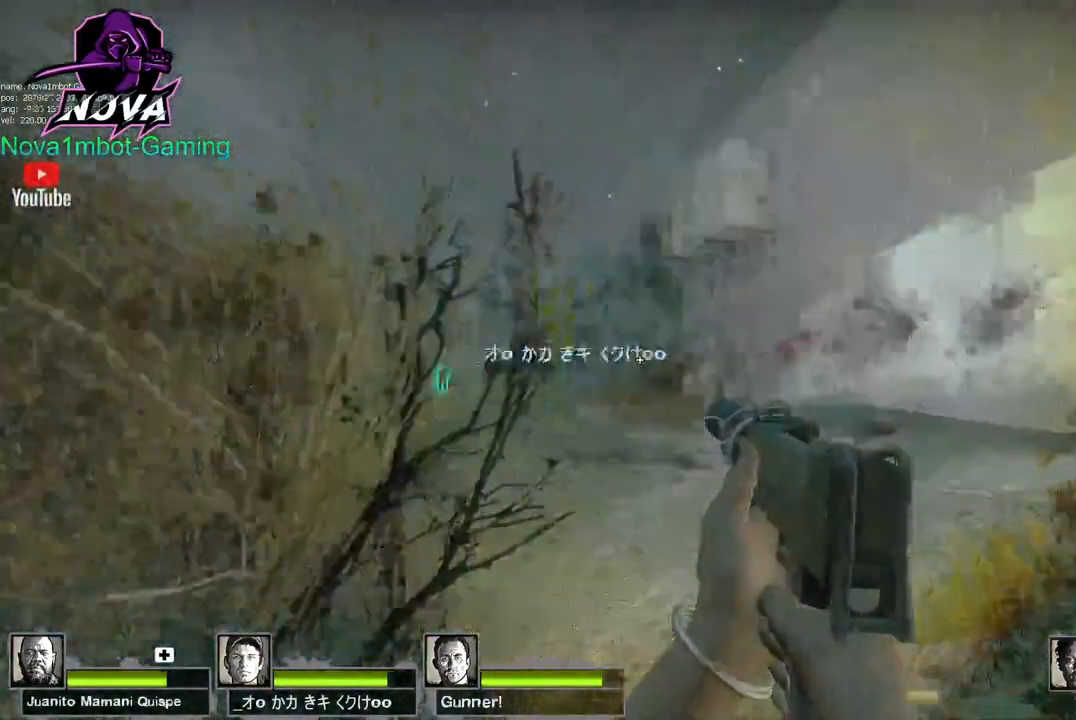
{"keys": ["w"], "mouse": ["left"], "events": [[150, "w", "down"], [383, "d", "up"]]}
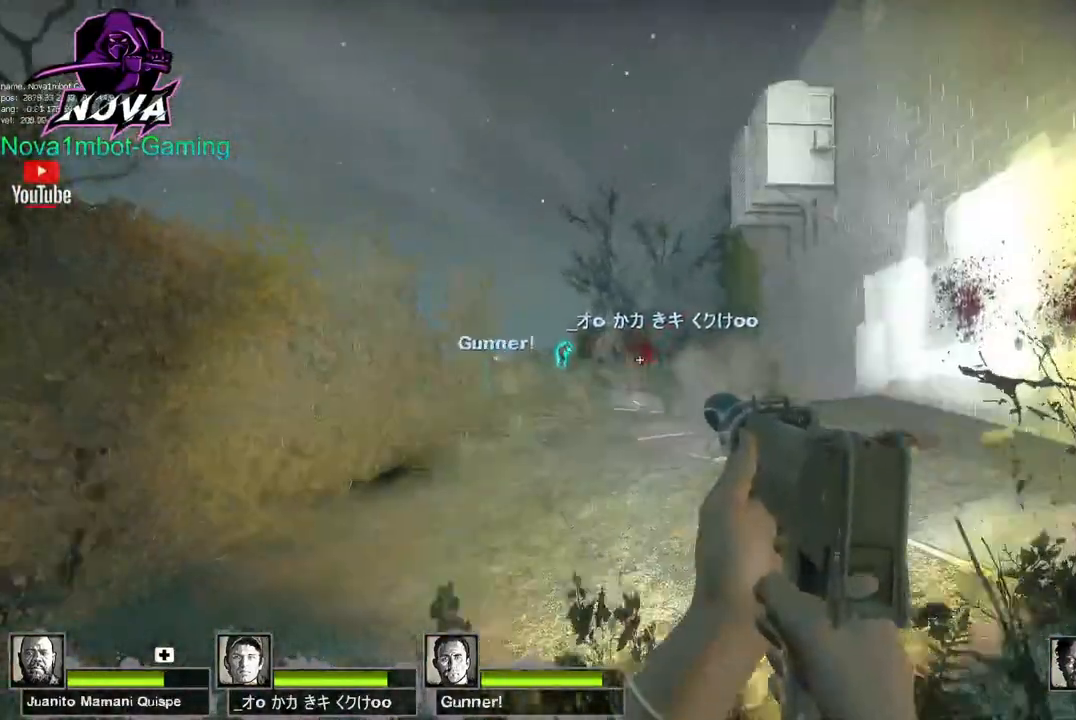
{"keys": ["w"], "mouse": ["left"], "events": []}
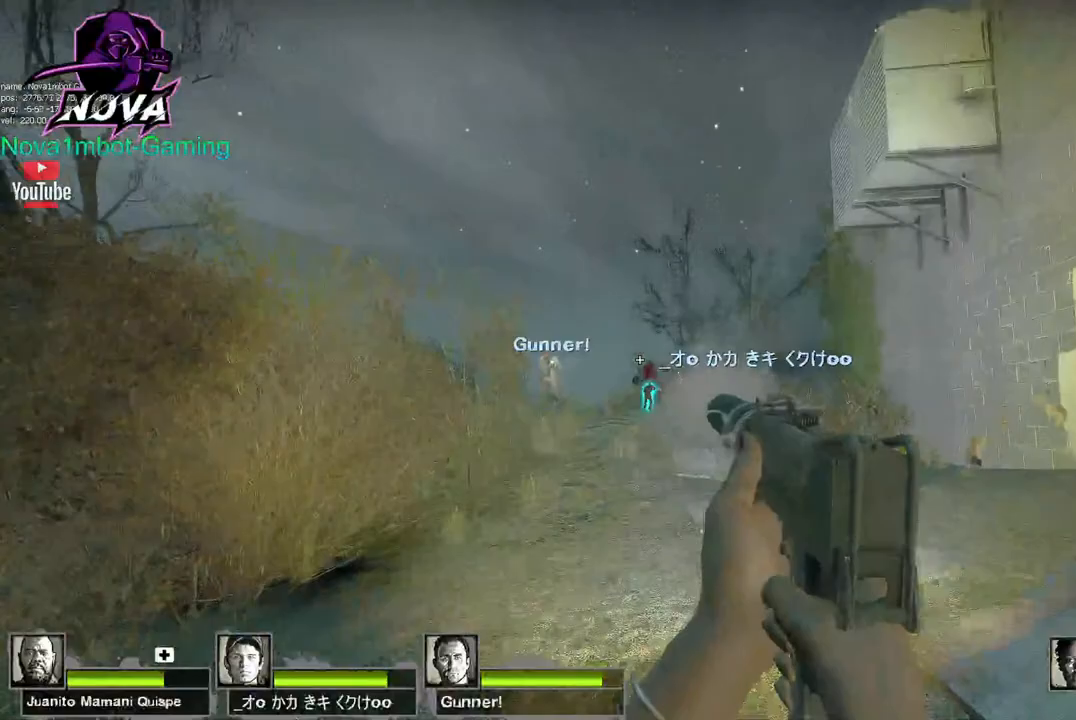
{"keys": ["d"], "mouse": [], "events": [[183, "a", "down"], [217, "a", "up"], [317, "mouse_left", "up"], [317, "w", "up"], [367, "d", "down"]]}
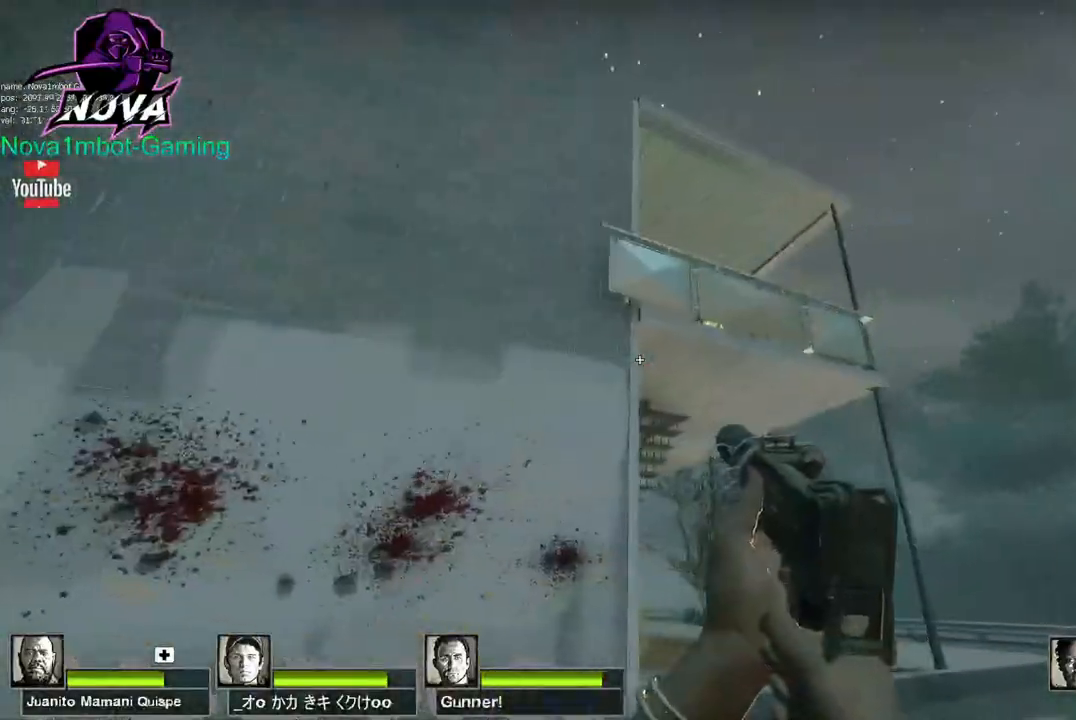
{"keys": ["d", "w"], "mouse": [], "events": [[50, "d", "up"], [100, "w", "down"], [283, "w", "up"], [333, "d", "down"], [467, "w", "down"]]}
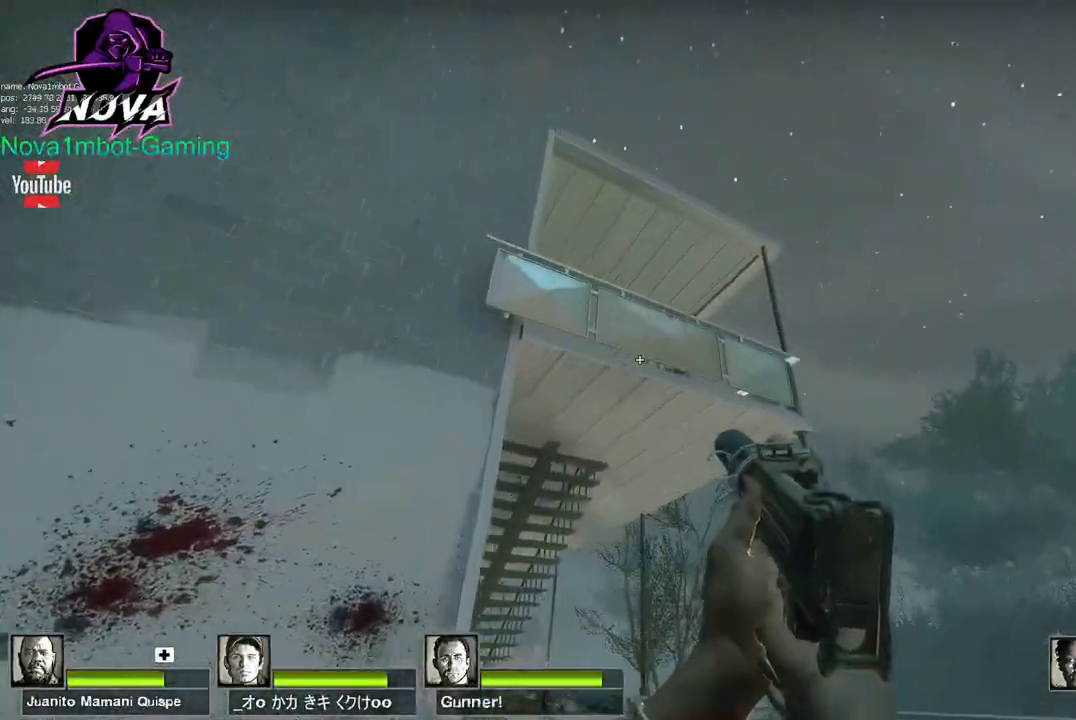
{"keys": ["s"], "mouse": ["left"], "events": [[17, "d", "up"], [17, "mouse_left", "down"], [67, "w", "up"], [217, "s", "down"]]}
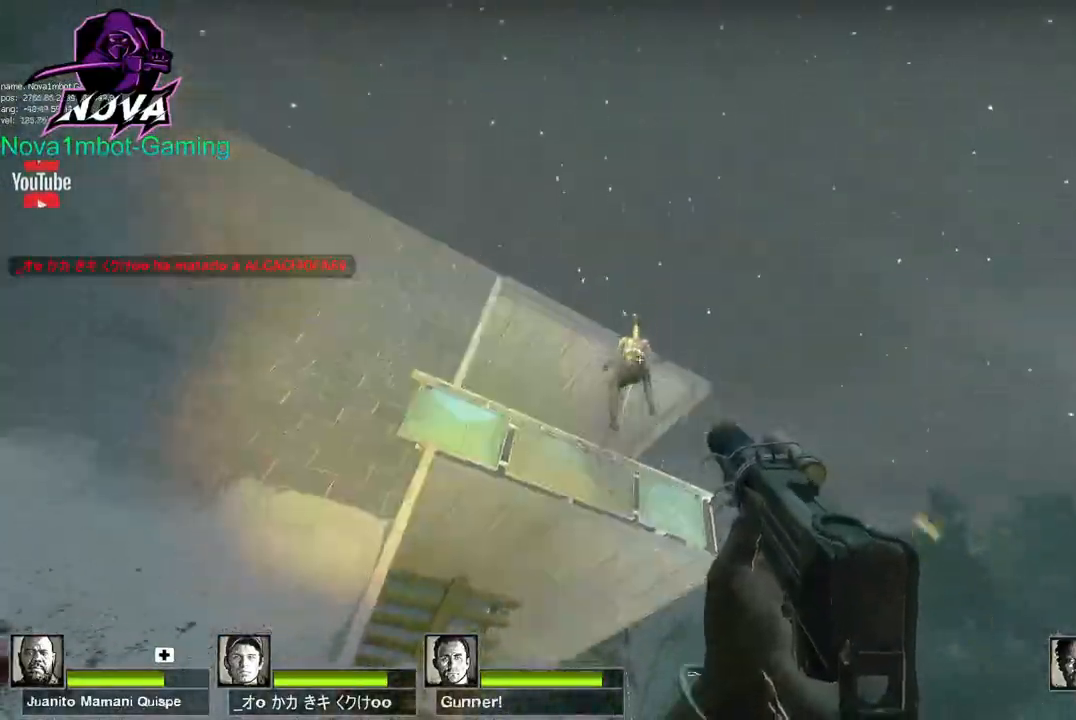
{"keys": ["q", "w"], "mouse": ["left"], "events": [[33, "s", "up"], [183, "w", "down"], [417, "q", "down"]]}
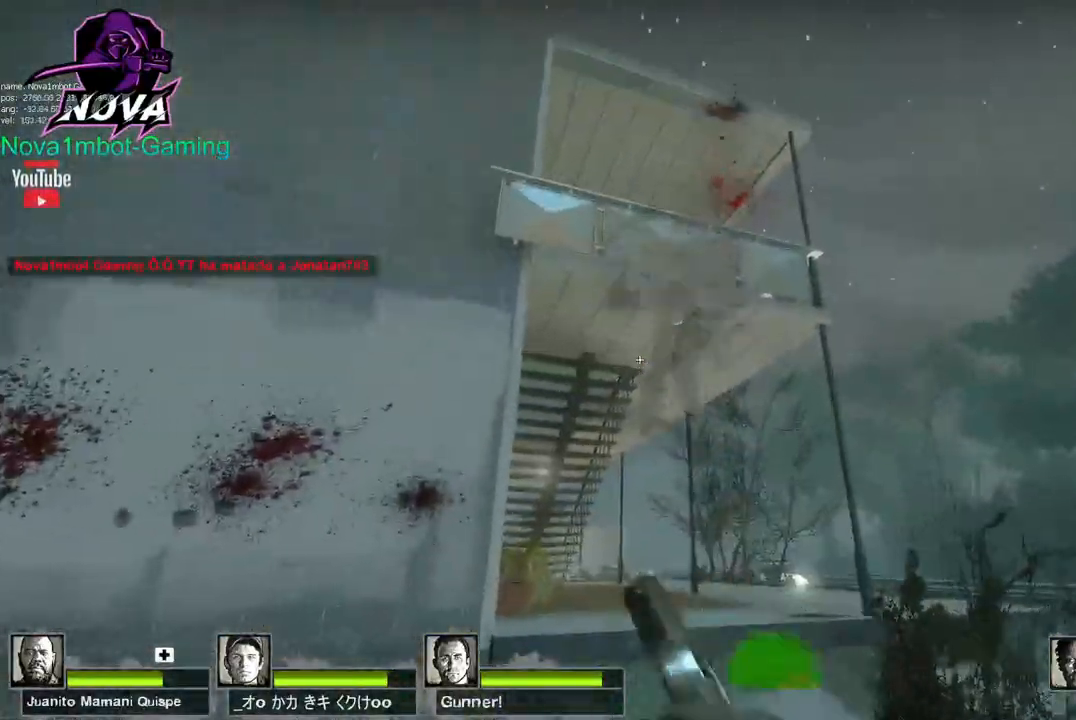
{"keys": ["w"], "mouse": [], "events": [[100, "q", "up"], [150, "mouse_left", "up"], [233, "a", "down"], [467, "a", "up"]]}
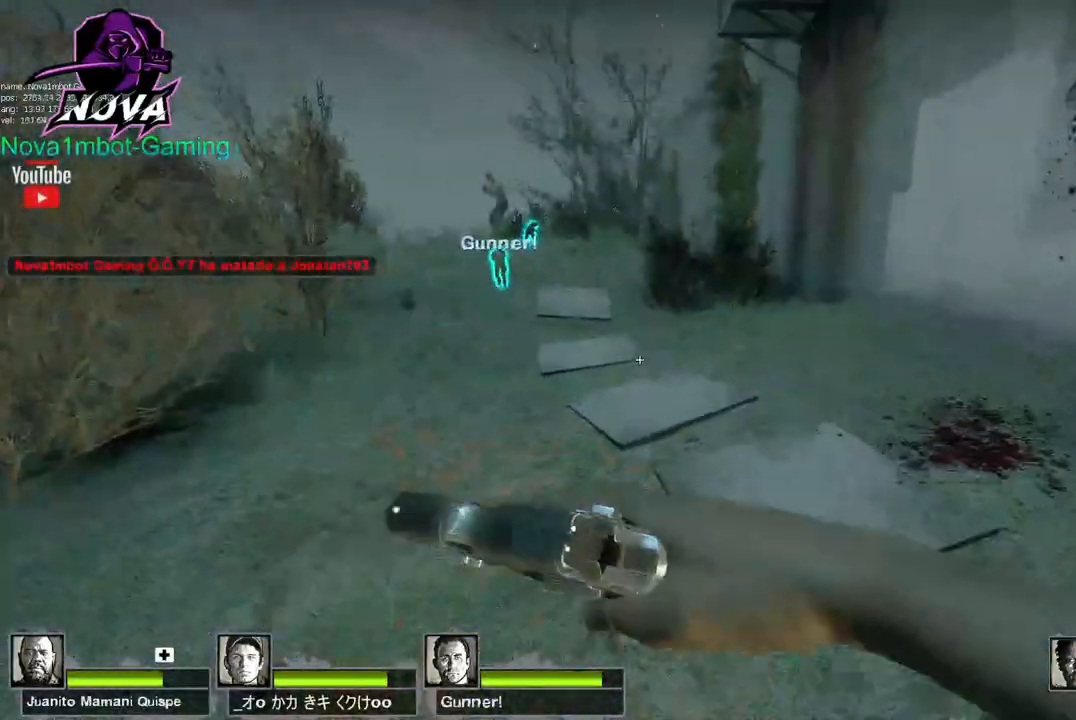
{"keys": ["q", "w"], "mouse": [], "events": [[217, "space", "down"], [250, "q", "down"], [300, "space", "up"]]}
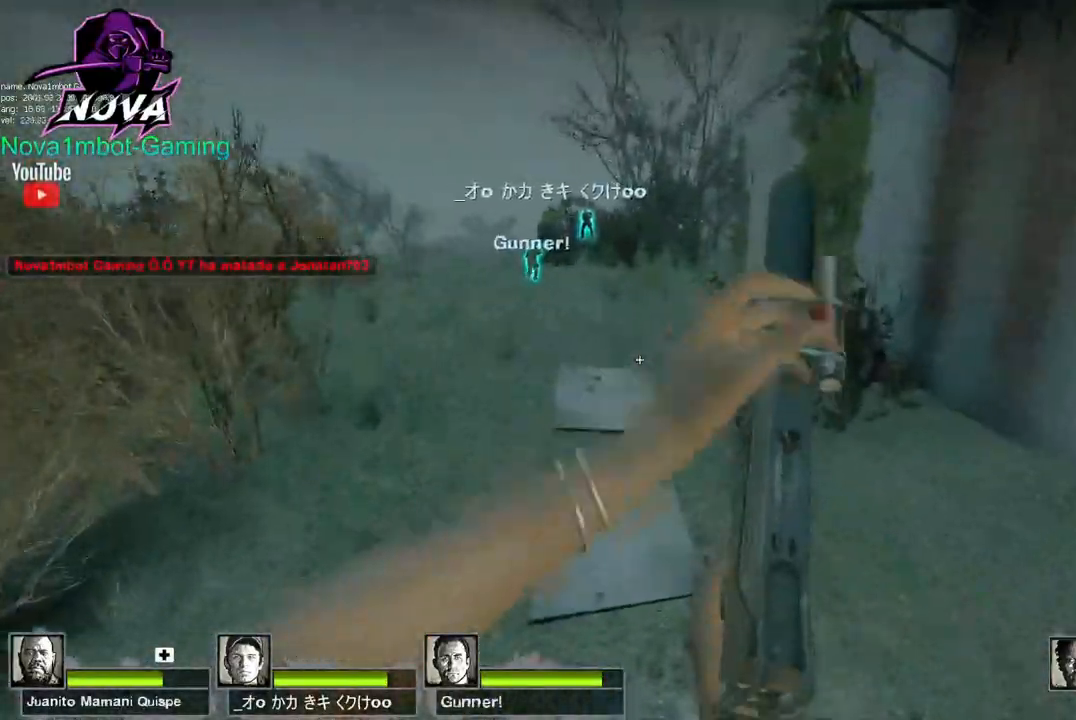
{"keys": ["r", "space", "w"], "mouse": [], "events": [[33, "q", "up"], [450, "r", "down"], [450, "space", "down"]]}
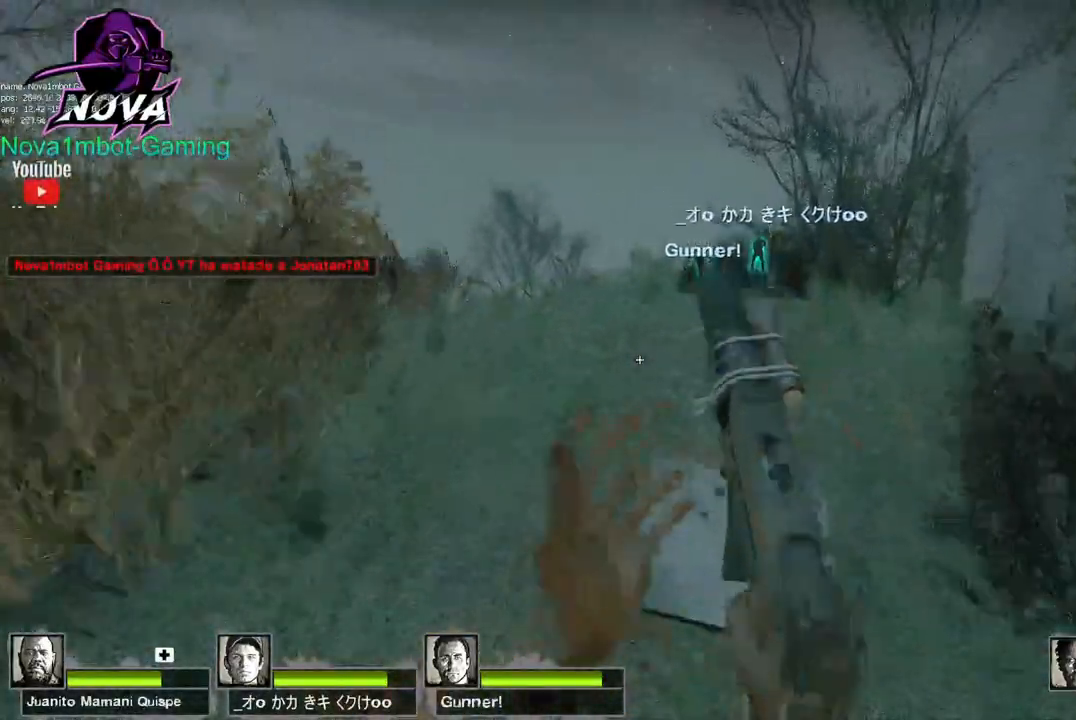
{"keys": ["a", "w"], "mouse": [], "events": [[50, "r", "up"], [50, "space", "up"], [383, "a", "down"]]}
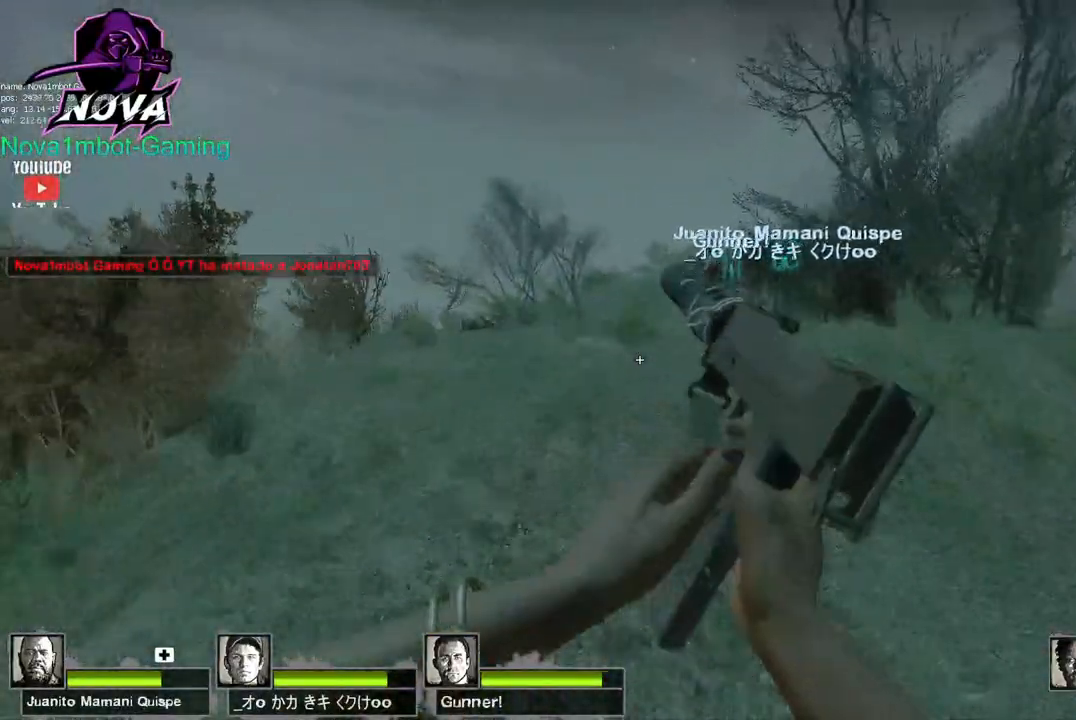
{"keys": ["space", "w"], "mouse": [], "events": [[67, "a", "up"], [483, "space", "down"]]}
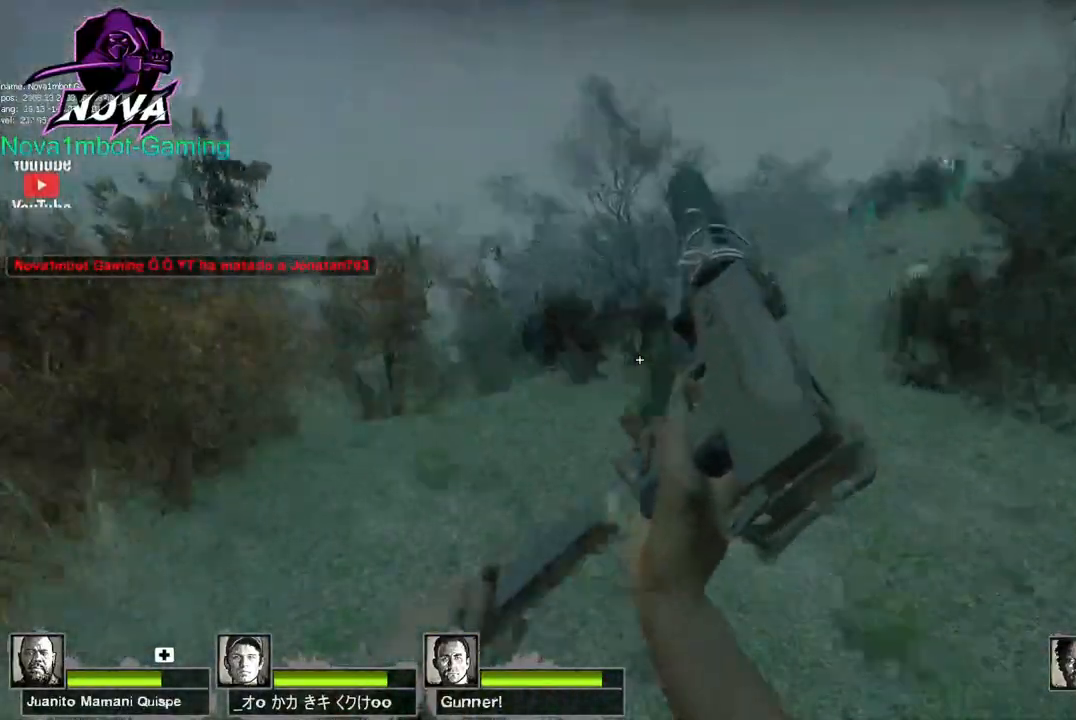
{"keys": ["w"], "mouse": [], "events": [[33, "w", "up"], [83, "d", "down"], [83, "space", "up"], [133, "d", "up"], [217, "w", "down"]]}
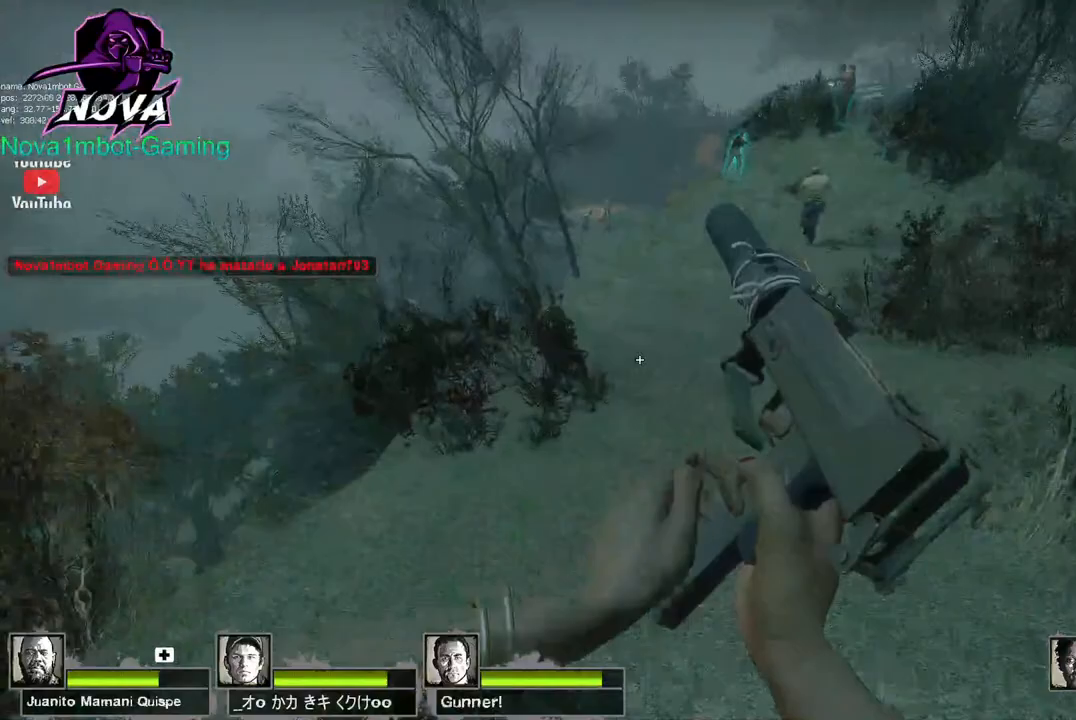
{"keys": ["w"], "mouse": [], "events": []}
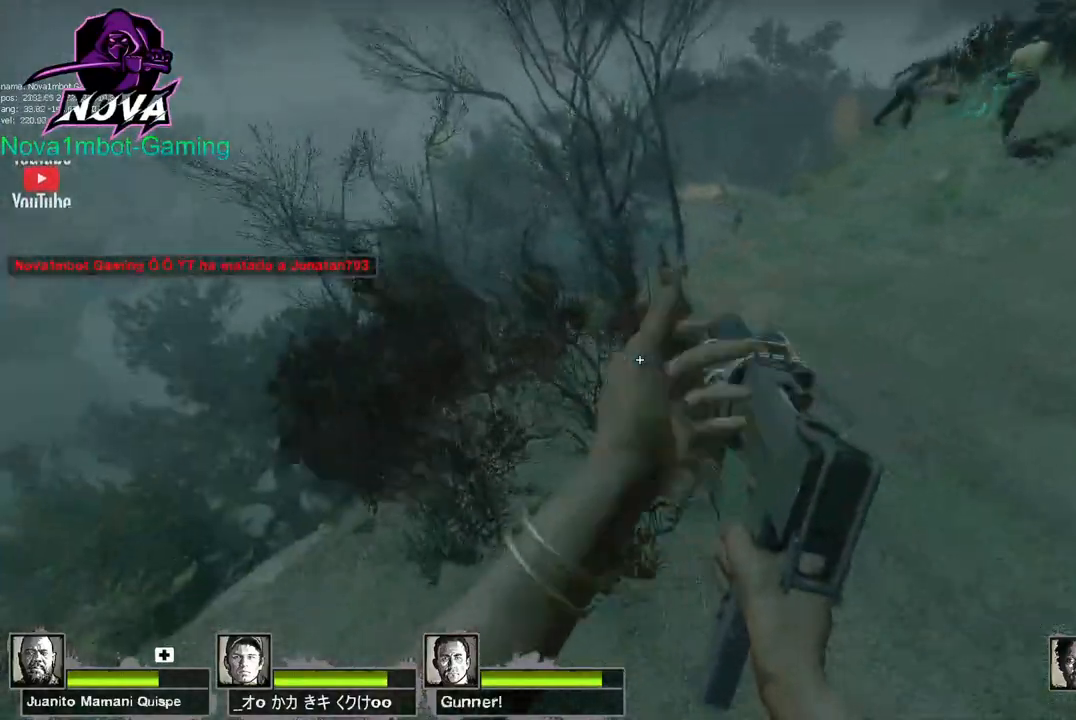
{"keys": [], "mouse": [], "events": [[200, "a", "down"], [350, "w", "up"], [400, "a", "up"]]}
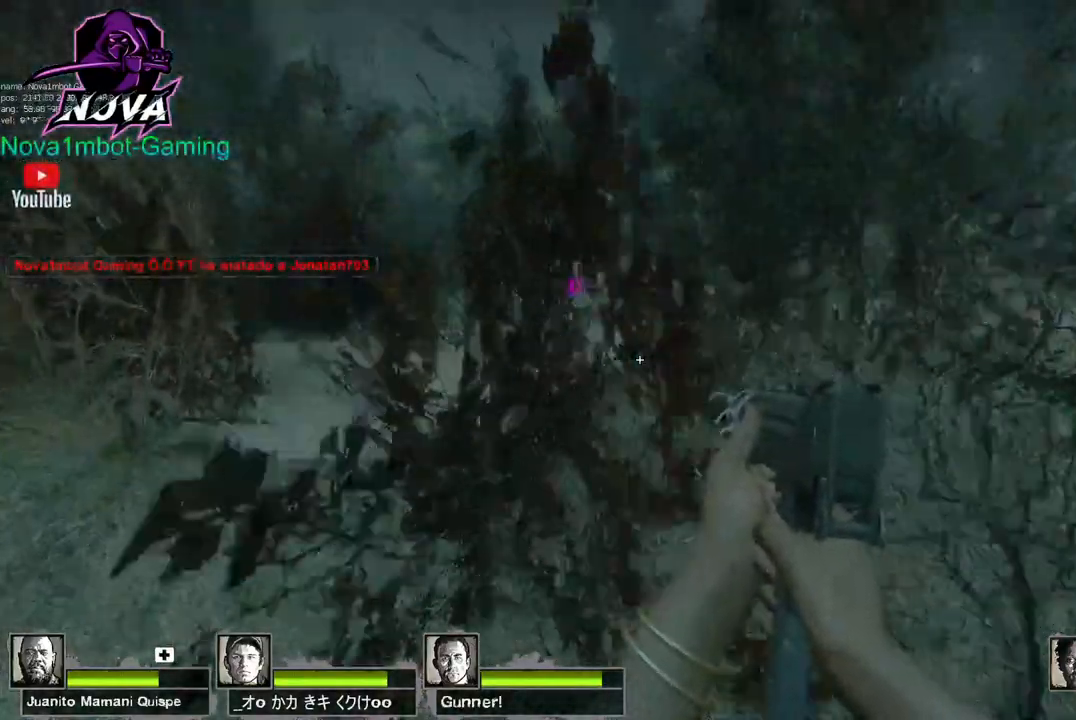
{"keys": [], "mouse": [], "events": []}
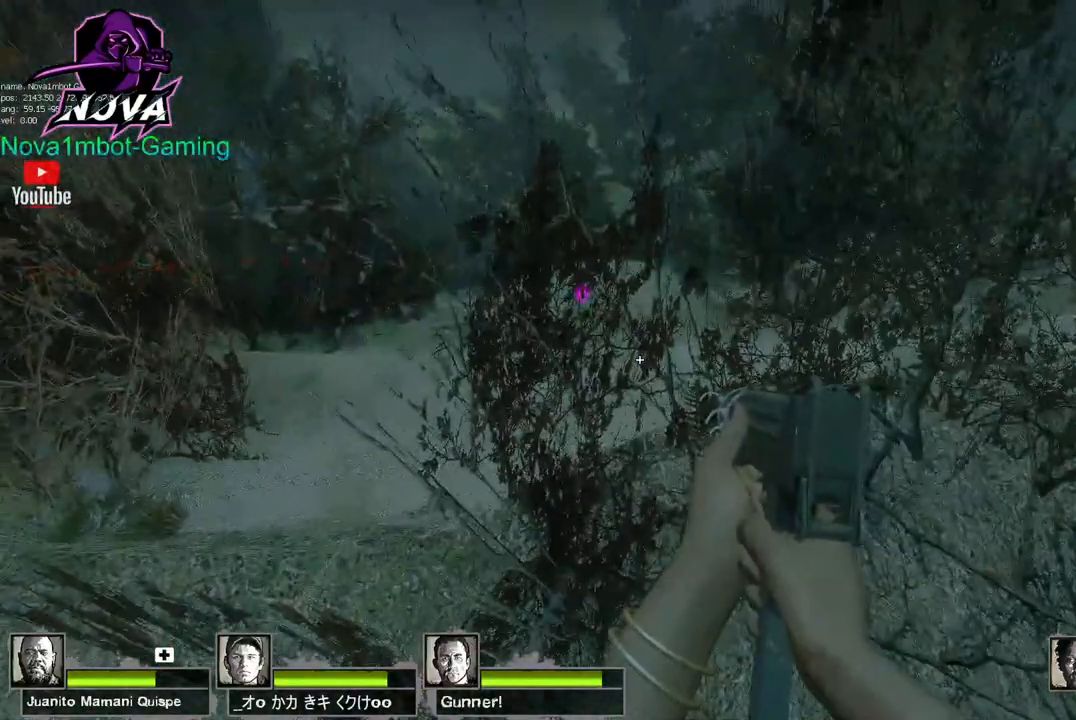
{"keys": ["d", "w"], "mouse": [], "events": [[150, "q", "down"], [233, "q", "up"], [333, "q", "down"], [383, "q", "up"], [383, "w", "down"], [433, "d", "down"]]}
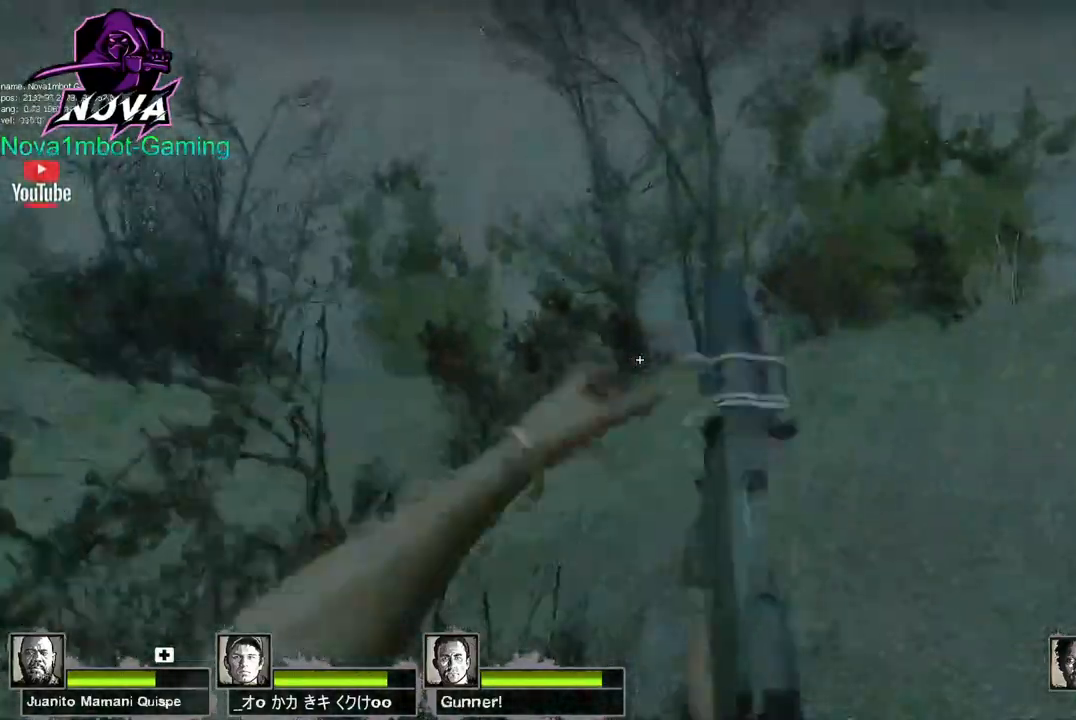
{"keys": ["w"], "mouse": [], "events": [[450, "d", "up"]]}
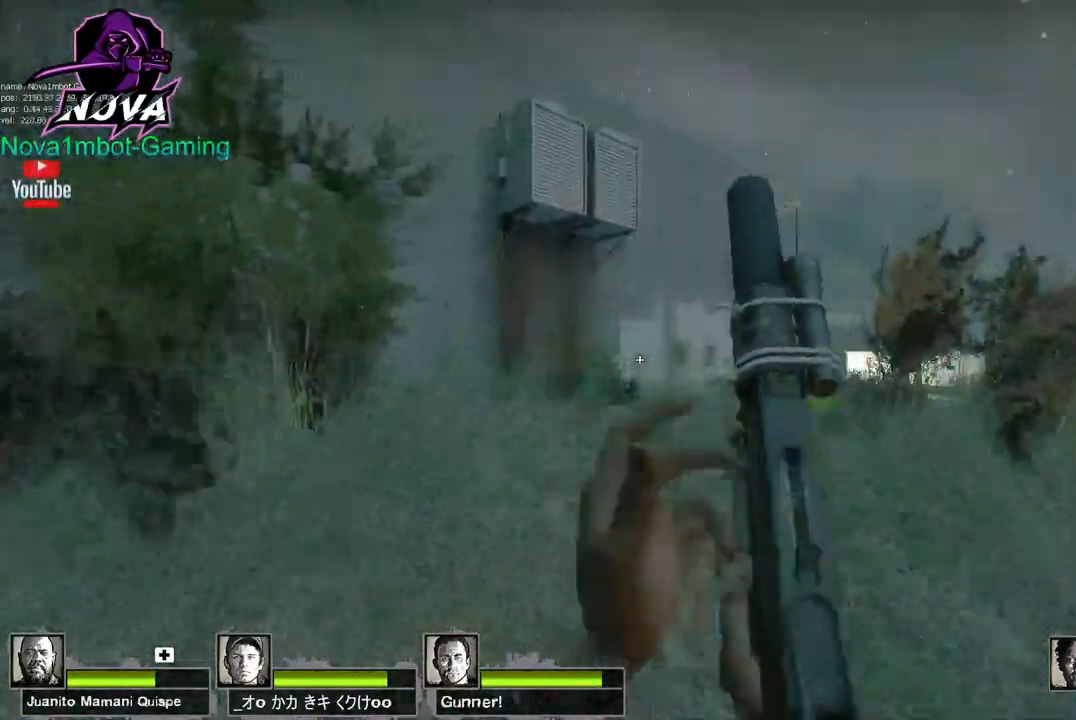
{"keys": ["ctrl"], "mouse": [], "events": [[267, "d", "down"], [317, "w", "up"], [500, "ctrl", "down"], [500, "d", "up"]]}
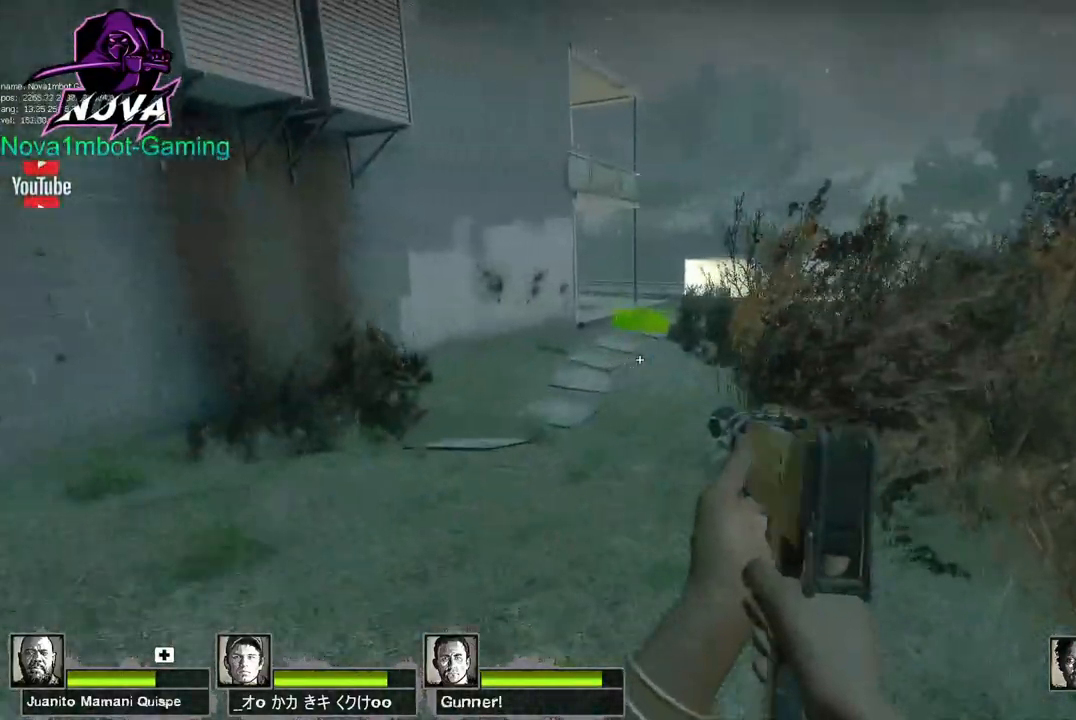
{"keys": ["ctrl", "s"], "mouse": [], "events": [[467, "s", "down"]]}
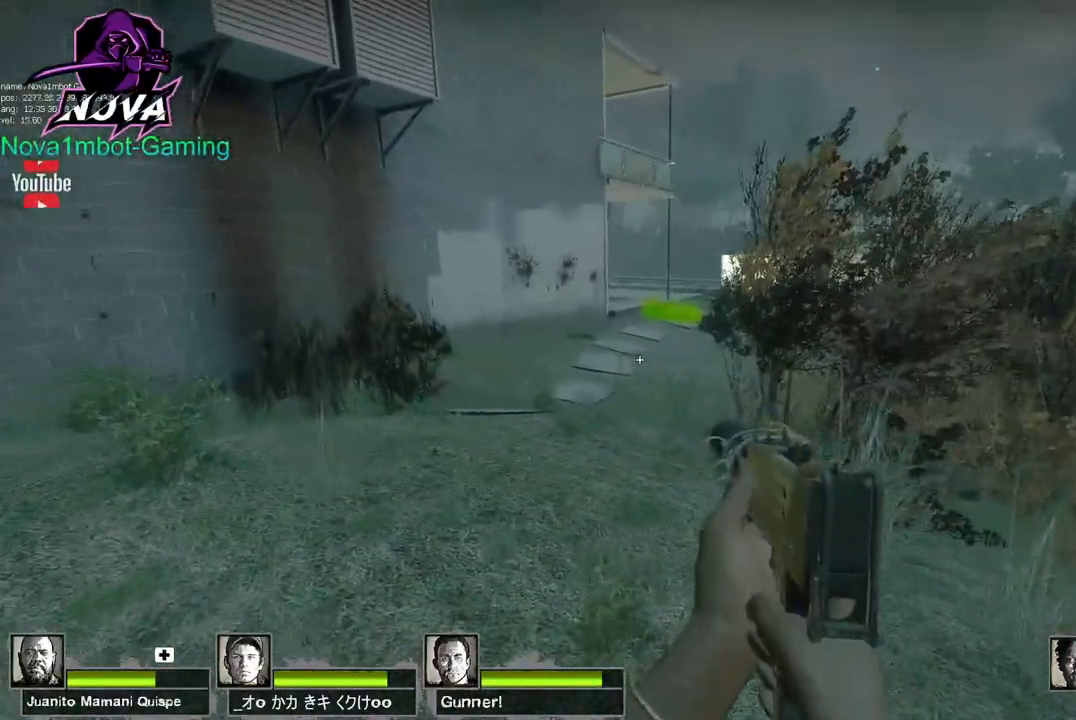
{"keys": ["s", "shift"], "mouse": [], "events": [[17, "ctrl", "up"], [400, "shift", "down"]]}
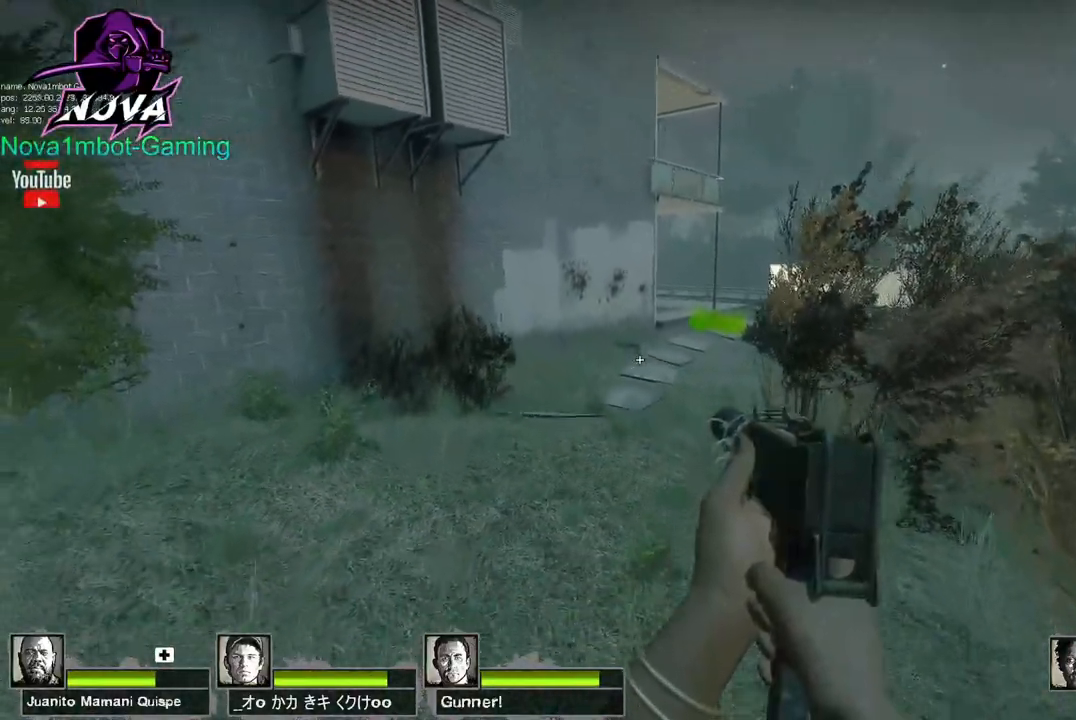
{"keys": ["shift"], "mouse": [], "events": [[217, "s", "up"]]}
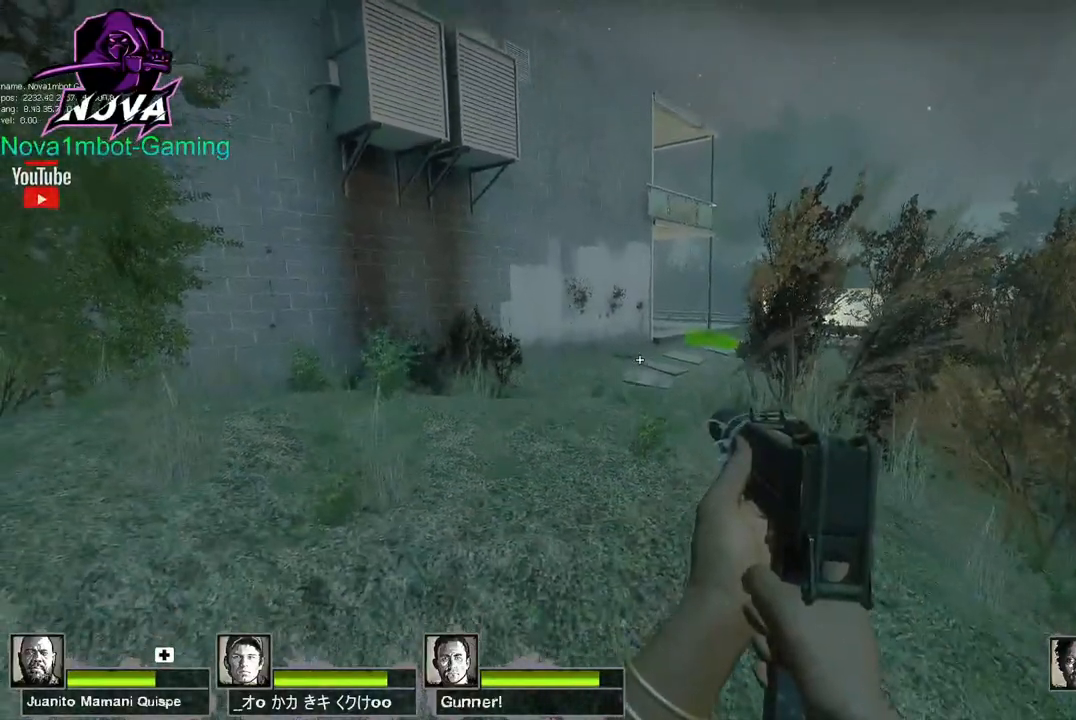
{"keys": ["a", "shift"], "mouse": [], "events": [[183, "a", "down"]]}
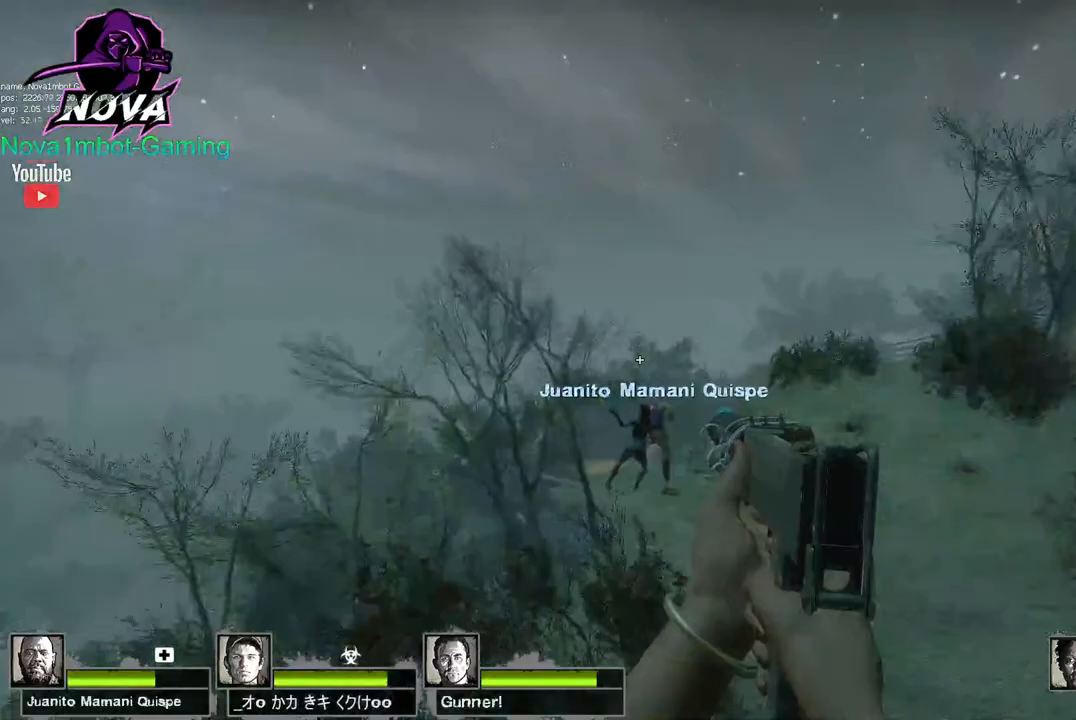
{"keys": ["w"], "mouse": [], "events": [[17, "shift", "up"], [217, "a", "up"], [250, "d", "down"], [350, "w", "down"], [433, "d", "up"]]}
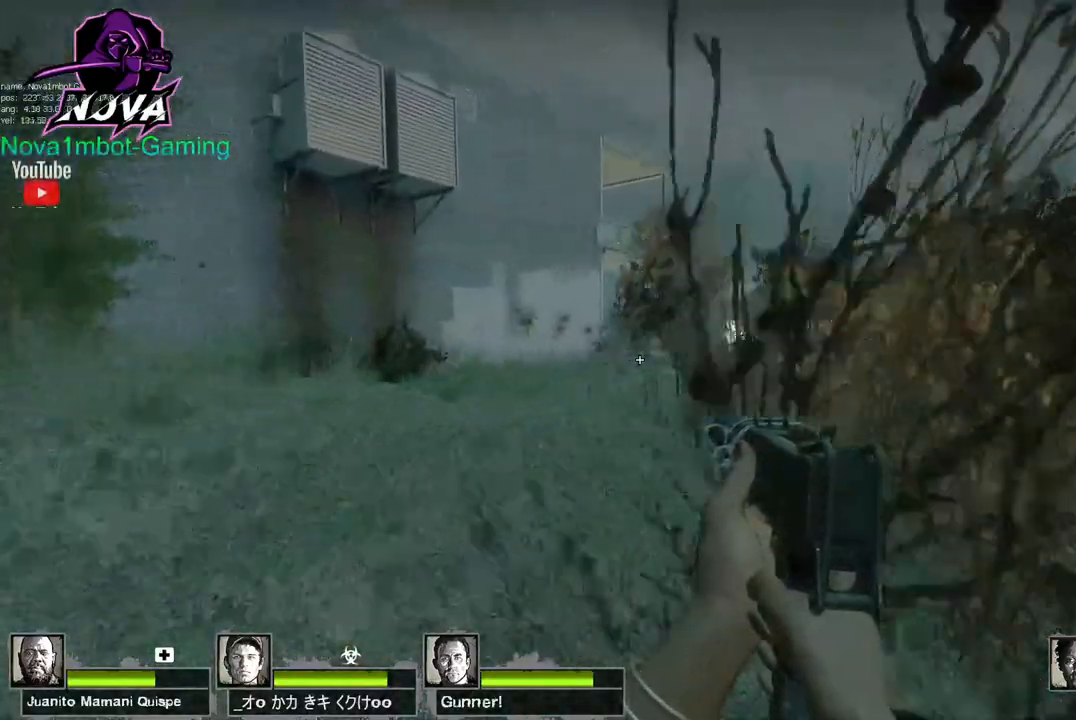
{"keys": ["shift"], "mouse": [], "events": [[83, "a", "down"], [133, "w", "up"], [450, "a", "up"], [450, "shift", "down"]]}
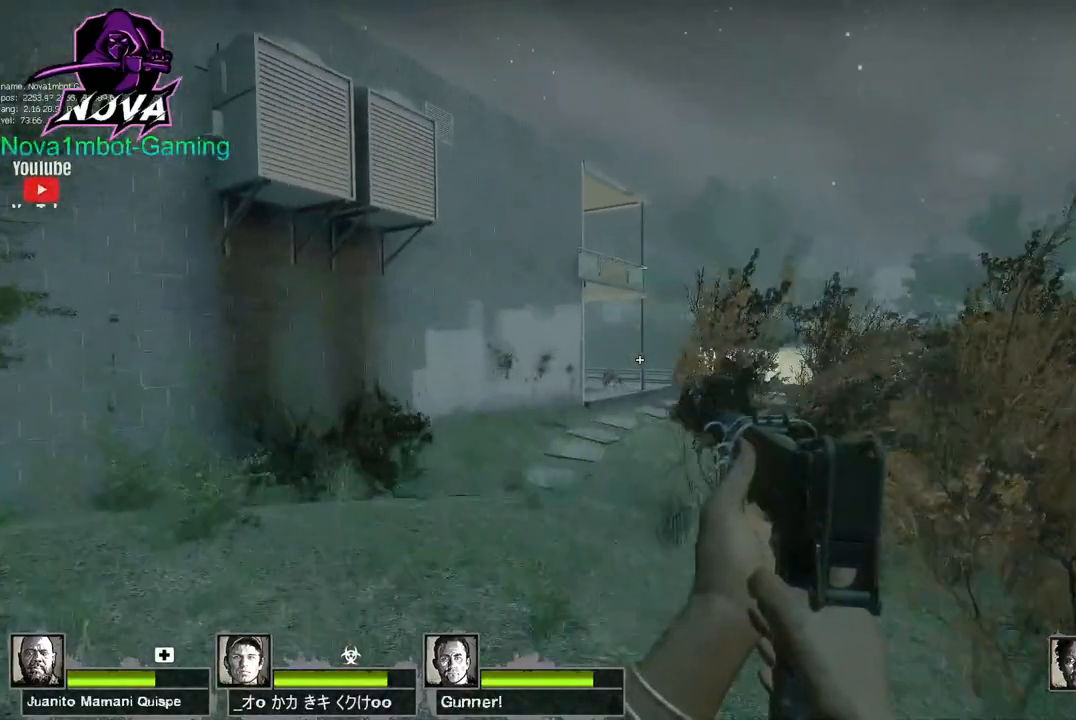
{"keys": ["shift"], "mouse": ["left"], "events": [[150, "s", "down"], [183, "mouse_left", "down"], [283, "s", "up"]]}